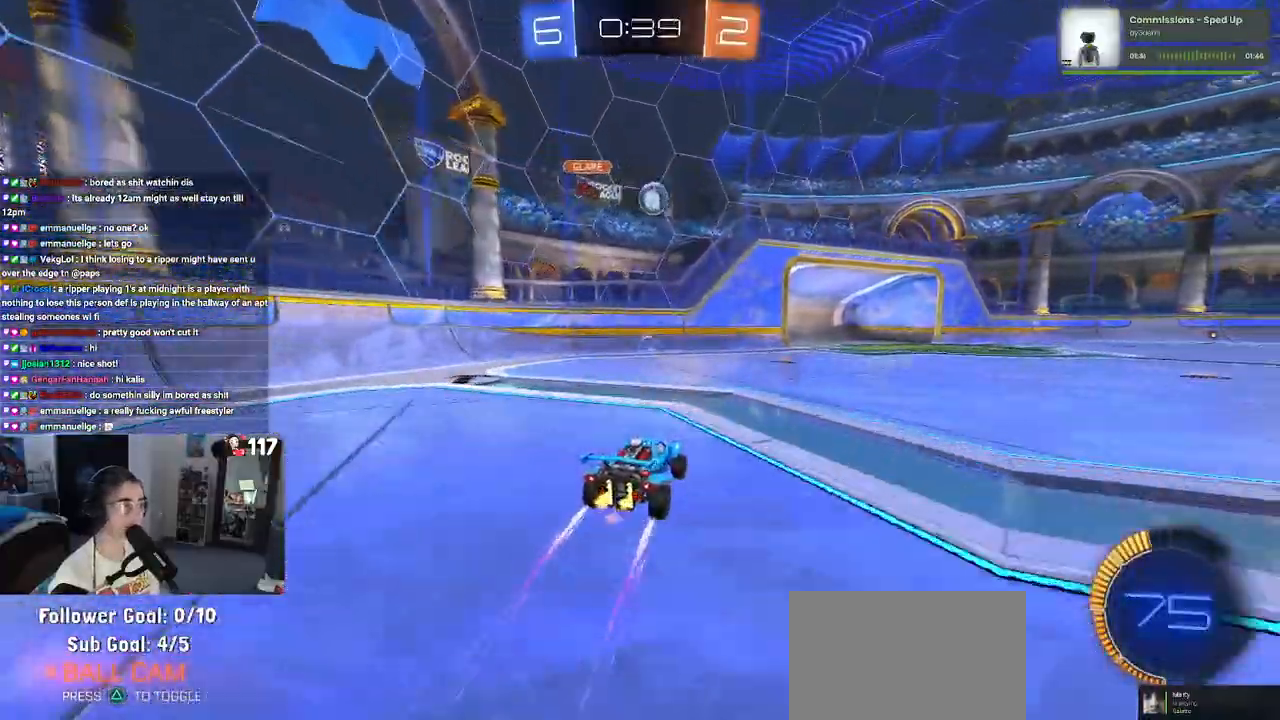
Gameplay with a controller (PlayStation layout); each line is a JSON object with the inputs held at the frame after it. "events" lists button and stick changes between this image and that frame as [ms after this image, input, new state], when the widget could be followed in between.
{"buttons": ["R2"], "left_stick": "center", "right_stick": "center", "events": [[17, "left_stick", "center"]]}
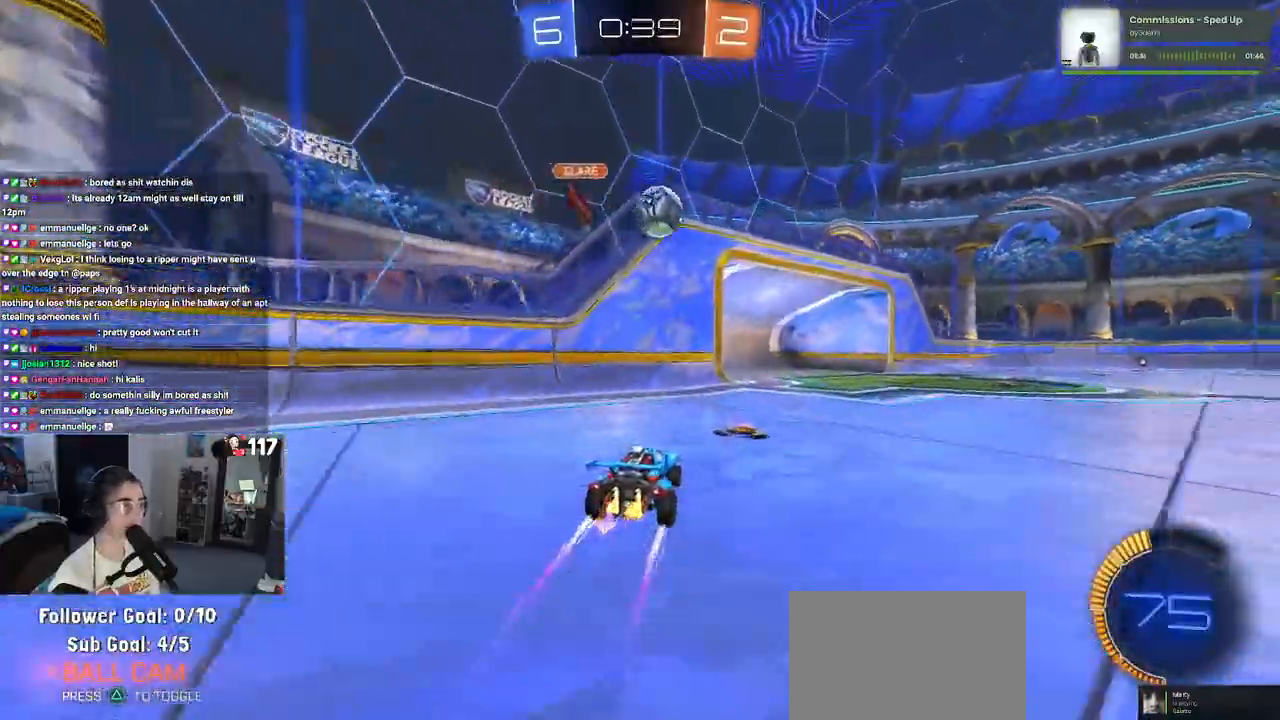
{"buttons": ["R2"], "left_stick": "right", "right_stick": "center", "events": [[133, "left_stick", "right"], [317, "left_stick", "center"], [483, "left_stick", "right"]]}
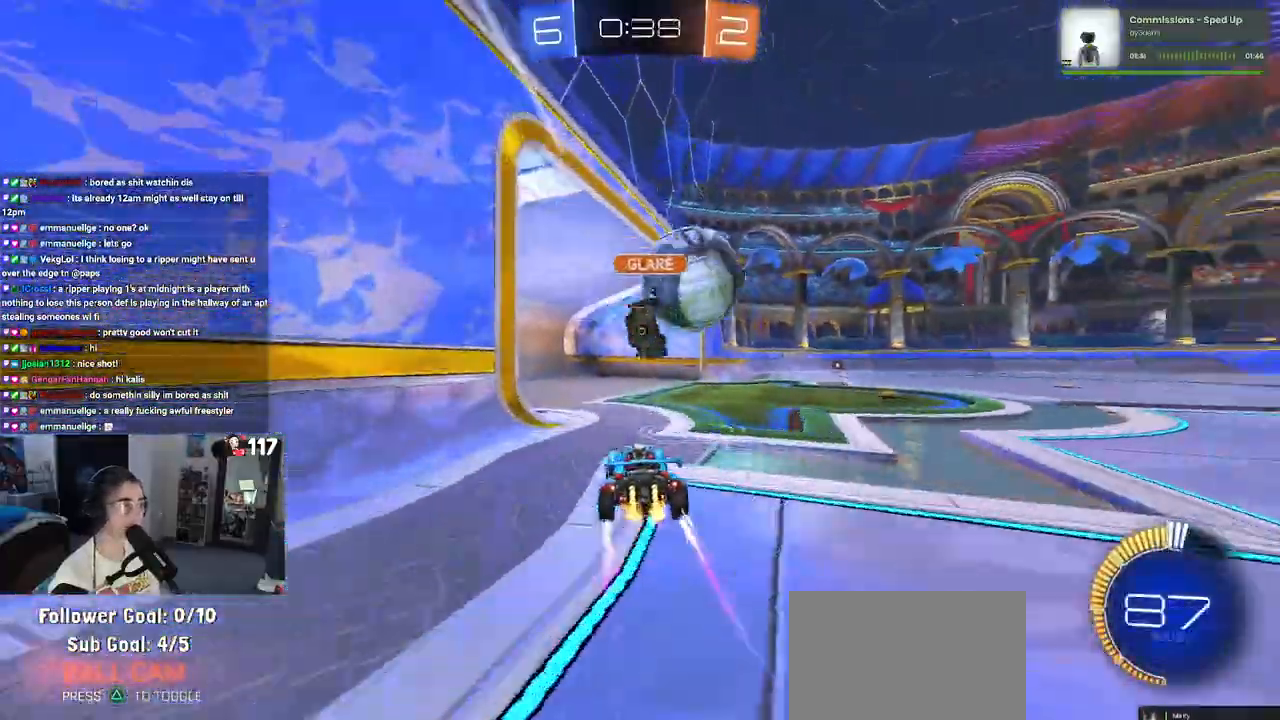
{"buttons": ["R2"], "left_stick": "center", "right_stick": "center", "events": [[267, "R2", "up"], [333, "left_stick", "center"], [417, "R2", "down"]]}
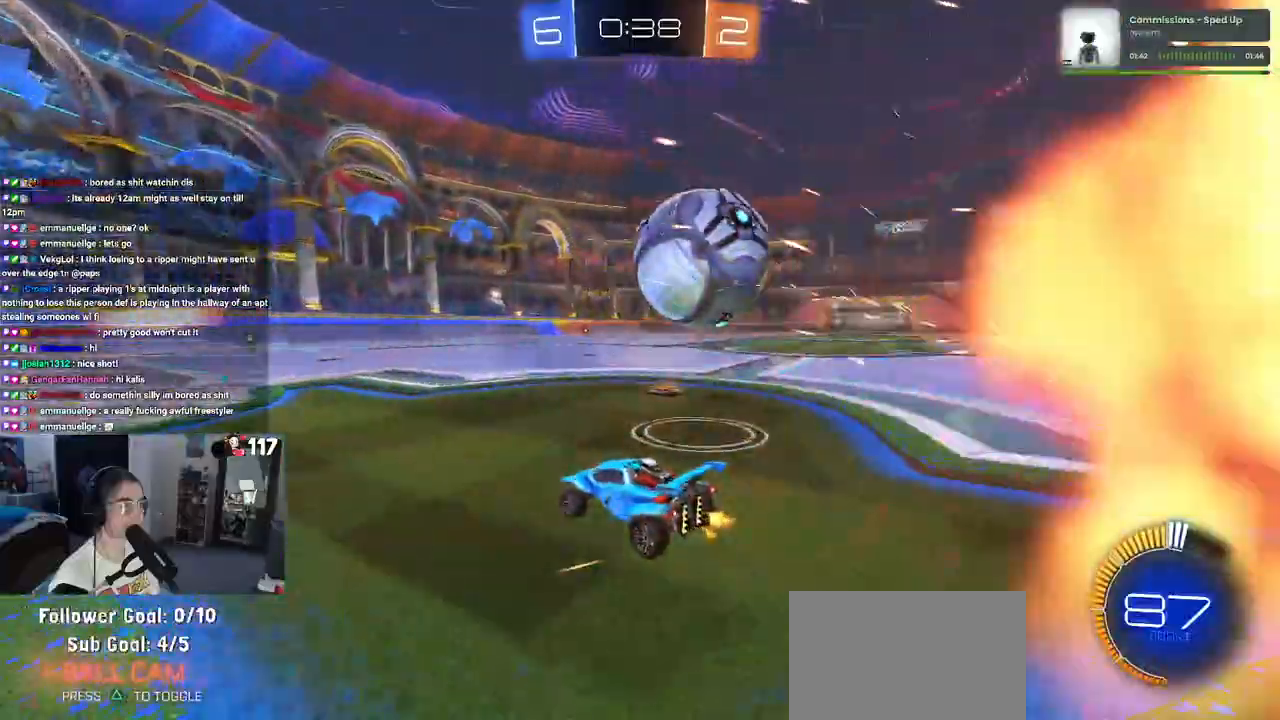
{"buttons": [], "left_stick": "center", "right_stick": "center", "events": [[200, "left_stick", "left"], [250, "R2", "up"], [467, "left_stick", "center"]]}
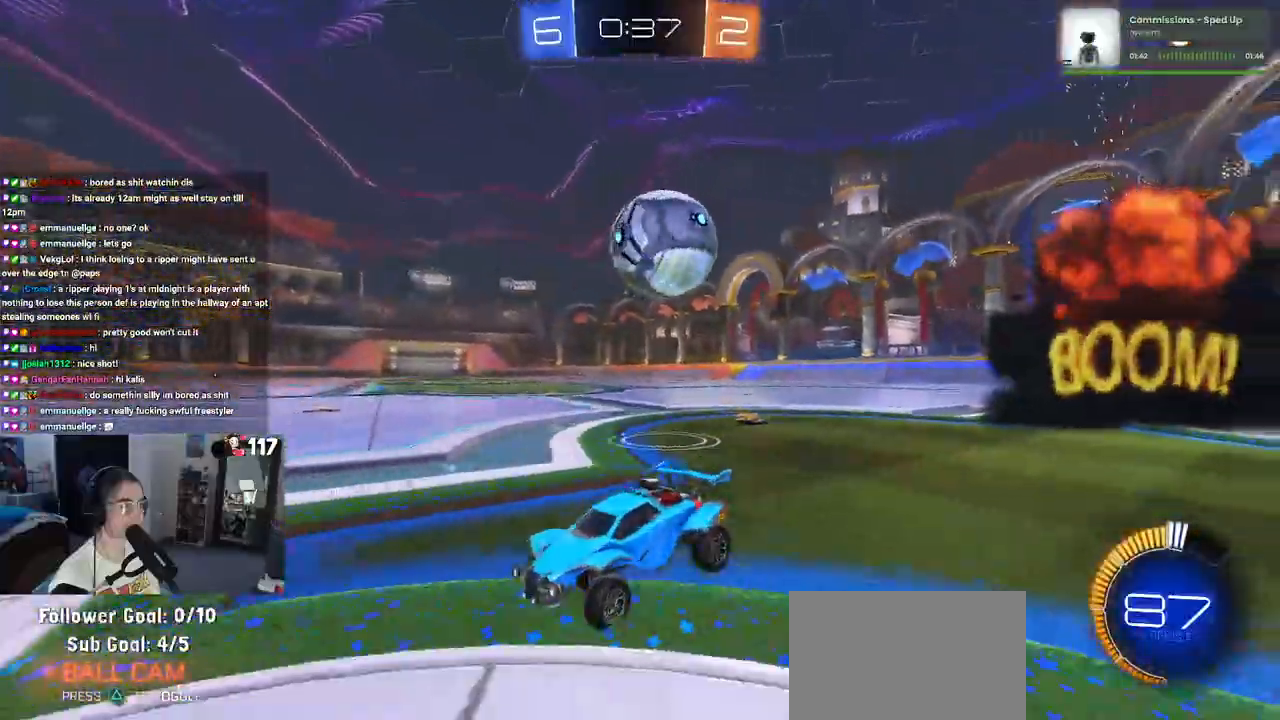
{"buttons": ["R2"], "left_stick": "right", "right_stick": "center", "events": [[17, "left_stick", "right"], [133, "L2", "down"], [367, "R2", "down"], [417, "L2", "up"]]}
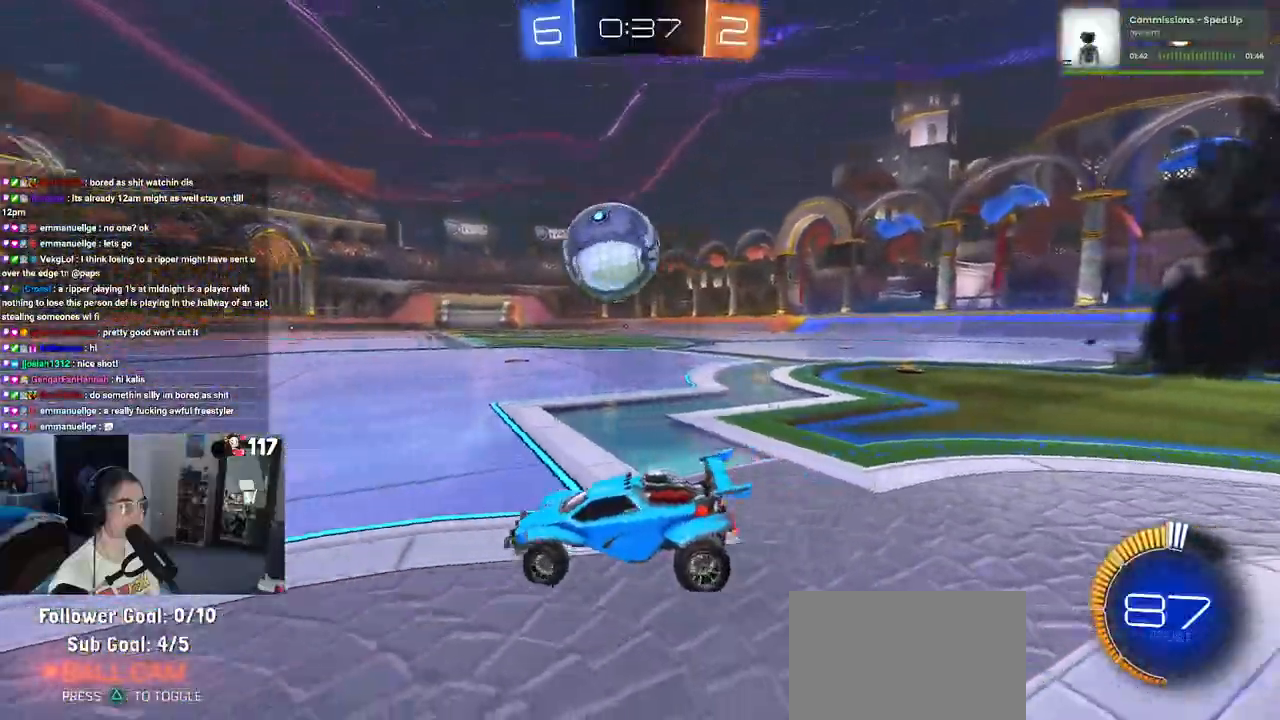
{"buttons": ["R2"], "left_stick": "center", "right_stick": "center", "events": [[217, "left_stick", "center"], [283, "left_stick", "left"], [467, "left_stick", "center"]]}
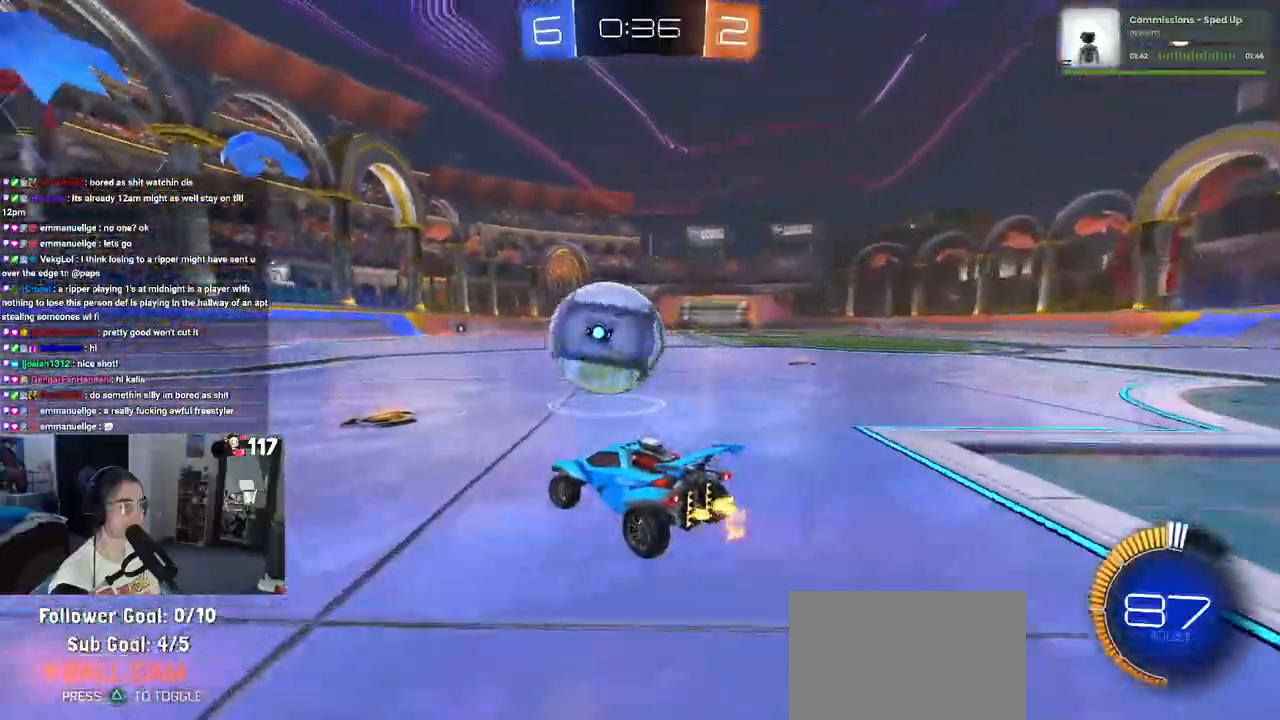
{"buttons": ["R2"], "left_stick": "center", "right_stick": "center", "events": [[150, "R2", "up"], [317, "left_stick", "left"], [350, "R2", "down"], [417, "left_stick", "center"]]}
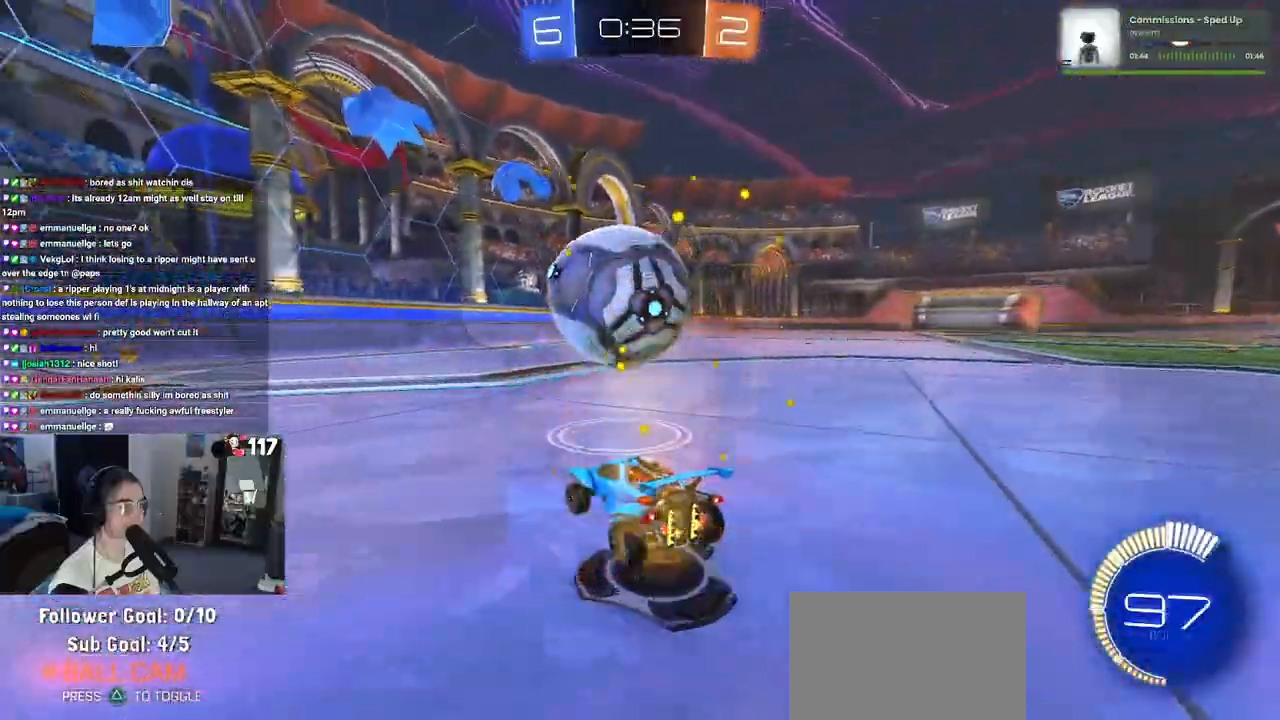
{"buttons": ["R2"], "left_stick": "left", "right_stick": "center", "events": [[117, "R1", "down"], [250, "R1", "up"], [350, "left_stick", "left"]]}
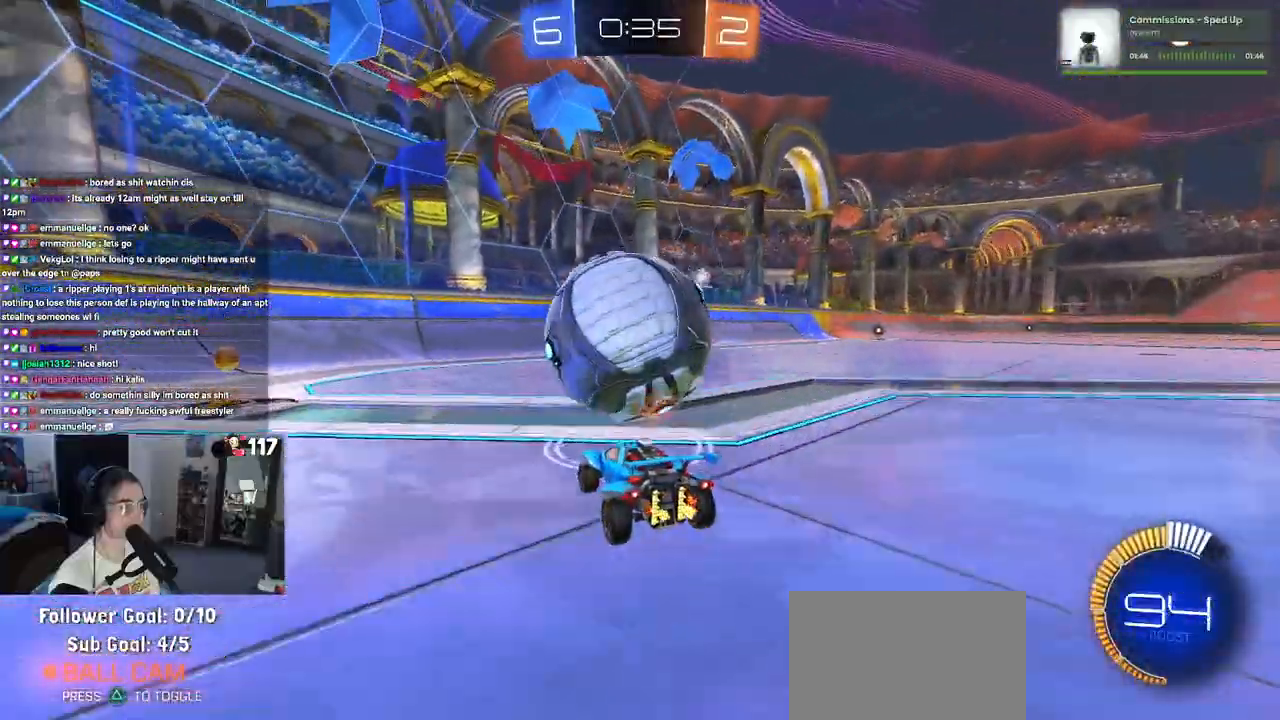
{"buttons": ["R1", "R2"], "left_stick": "down-right", "right_stick": "center", "events": [[383, "left_stick", "down-right"], [450, "R1", "down"], [450, "R2", "up"], [500, "R2", "down"]]}
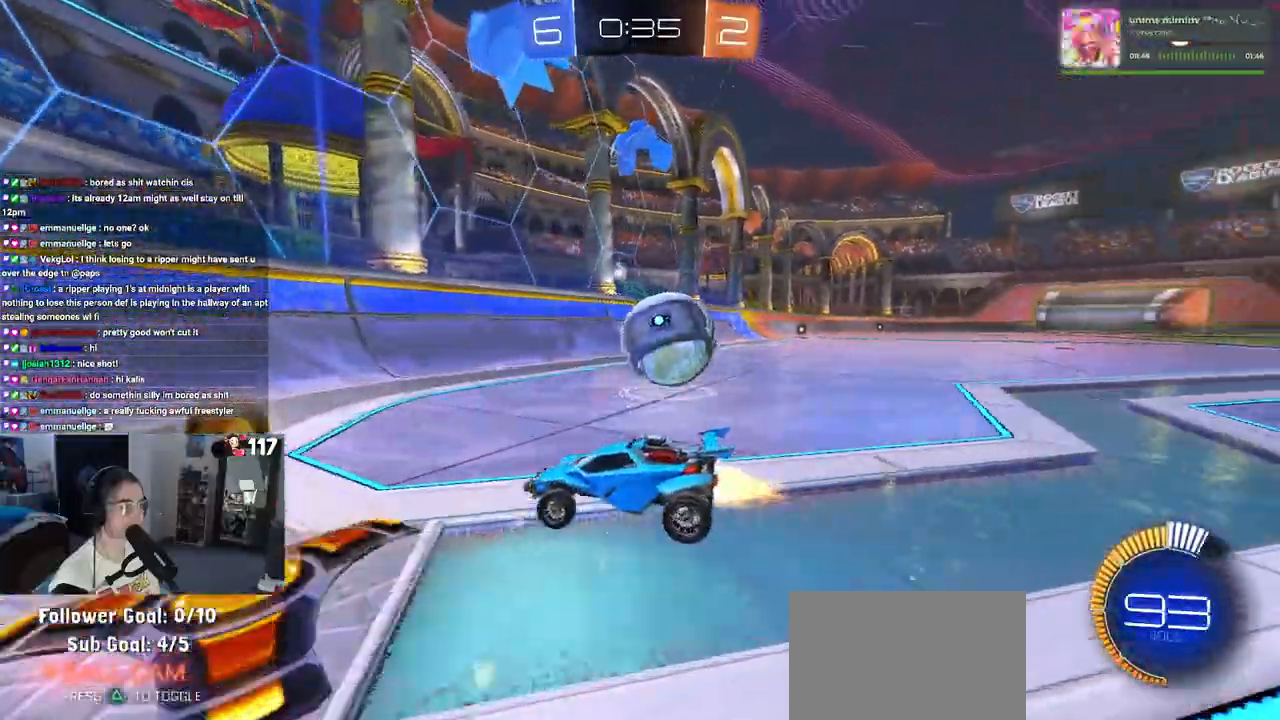
{"buttons": ["R2"], "left_stick": "right", "right_stick": "center", "events": [[67, "R1", "up"], [467, "left_stick", "right"]]}
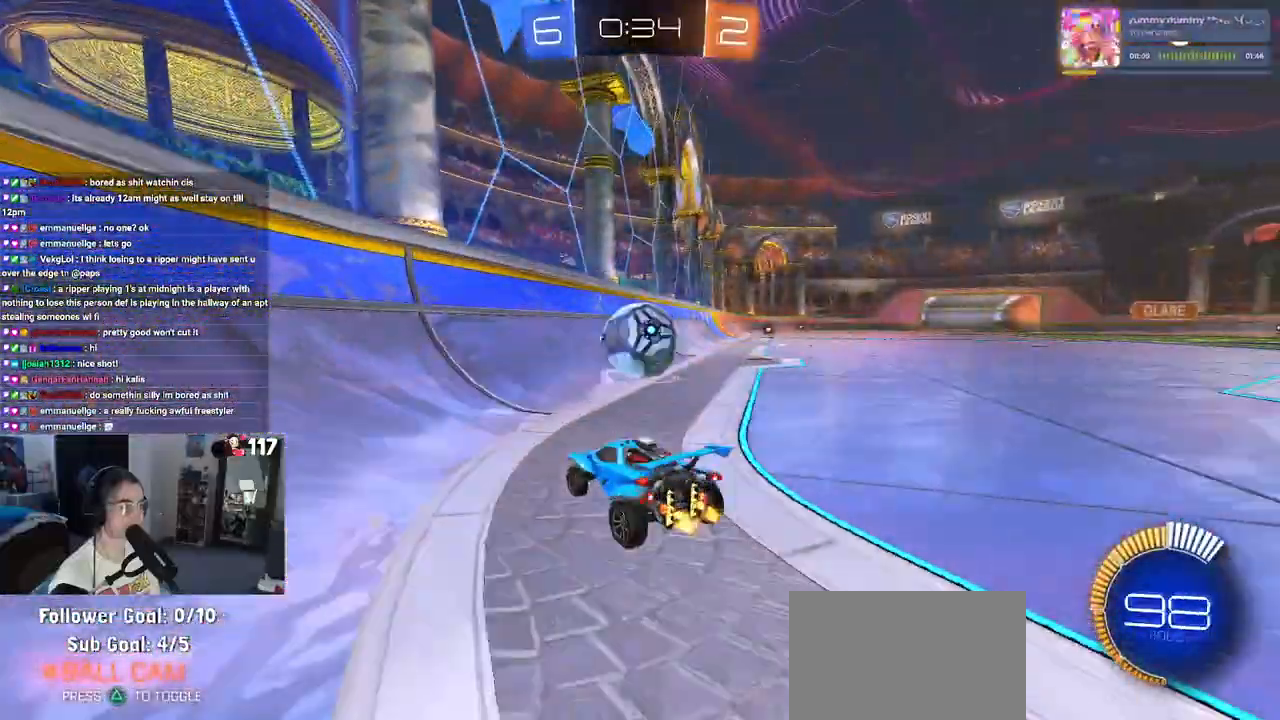
{"buttons": ["R1", "R2"], "left_stick": "left", "right_stick": "center"}
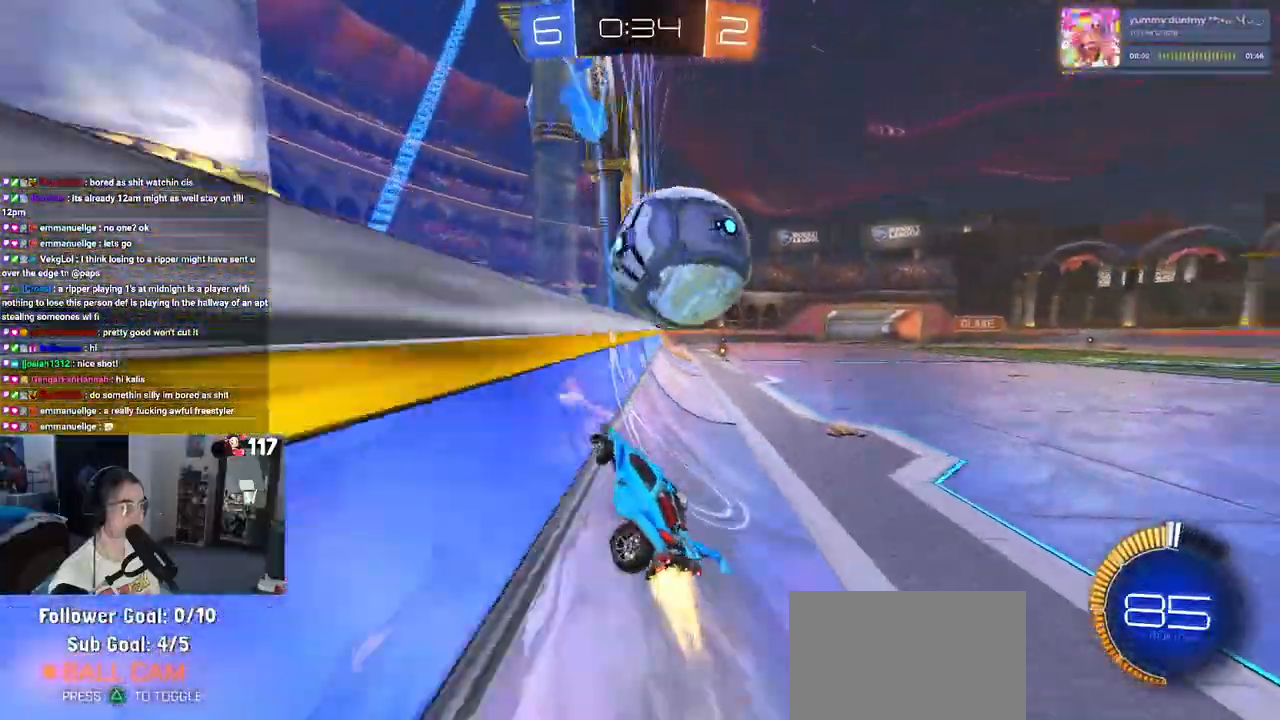
{"buttons": ["L1", "R2"], "left_stick": "right", "right_stick": "center", "events": [[67, "R1", "up"], [67, "left_stick", "center"], [167, "left_stick", "down-right"], [200, "R1", "down"], [233, "CROSS", "down"], [233, "L1", "down"], [383, "left_stick", "right"], [417, "CROSS", "up"], [483, "R1", "up"]]}
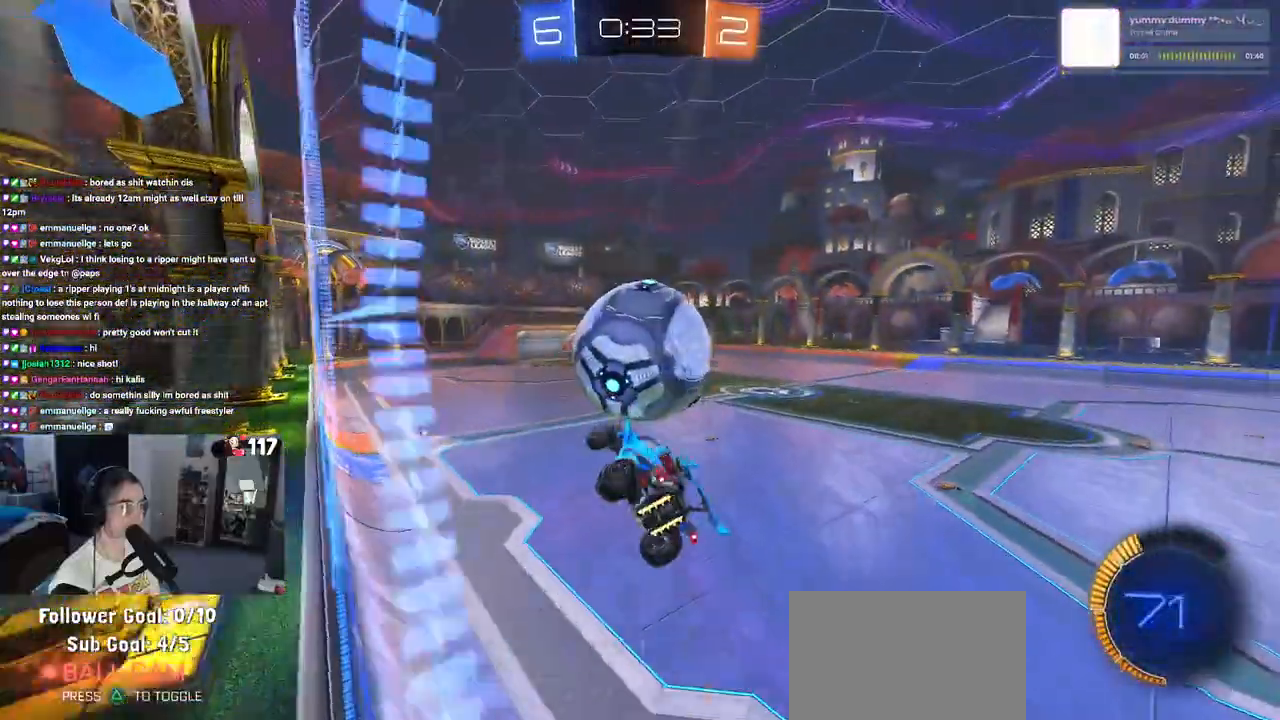
{"buttons": ["L1", "R1", "R2"], "left_stick": "down-right", "right_stick": "center", "events": [[50, "left_stick", "up"], [200, "left_stick", "left"], [233, "R1", "down"], [383, "left_stick", "down-right"]]}
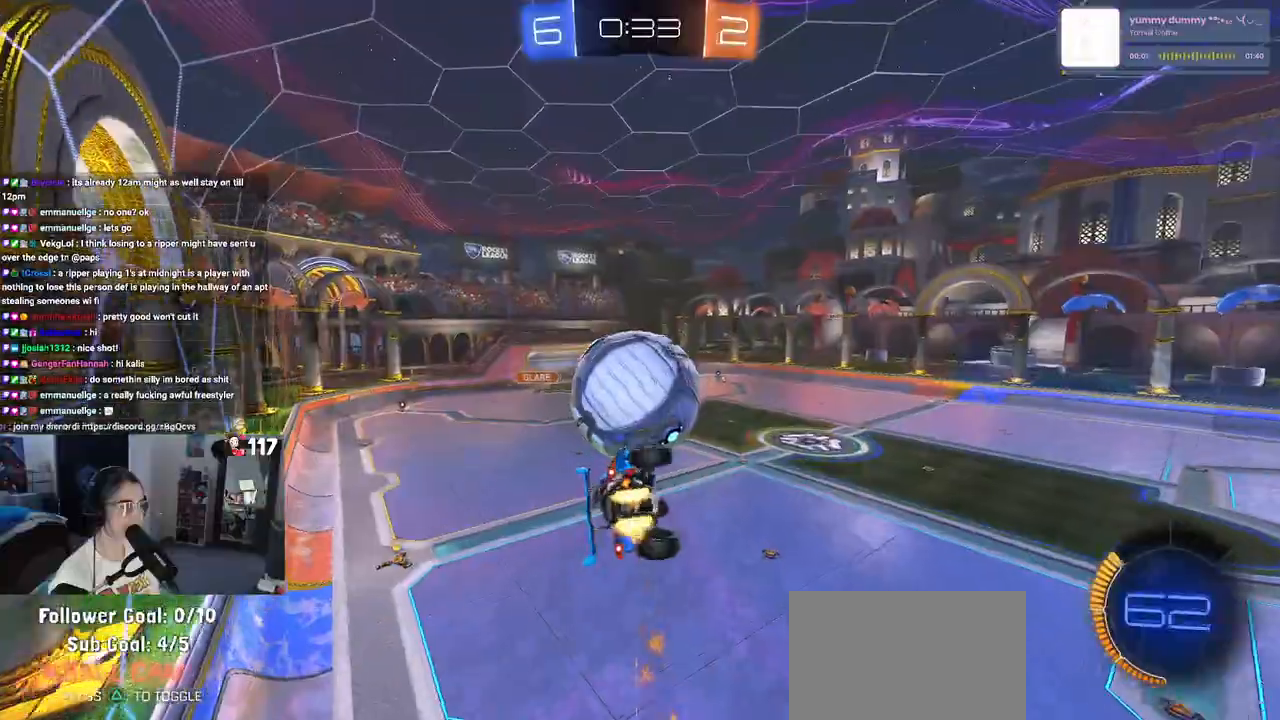
{"buttons": [], "left_stick": "left", "right_stick": "center", "events": [[50, "left_stick", "down"], [67, "L1", "up"], [217, "left_stick", "center"], [300, "R1", "up"], [317, "left_stick", "down-left"], [450, "left_stick", "left"], [483, "R2", "up"]]}
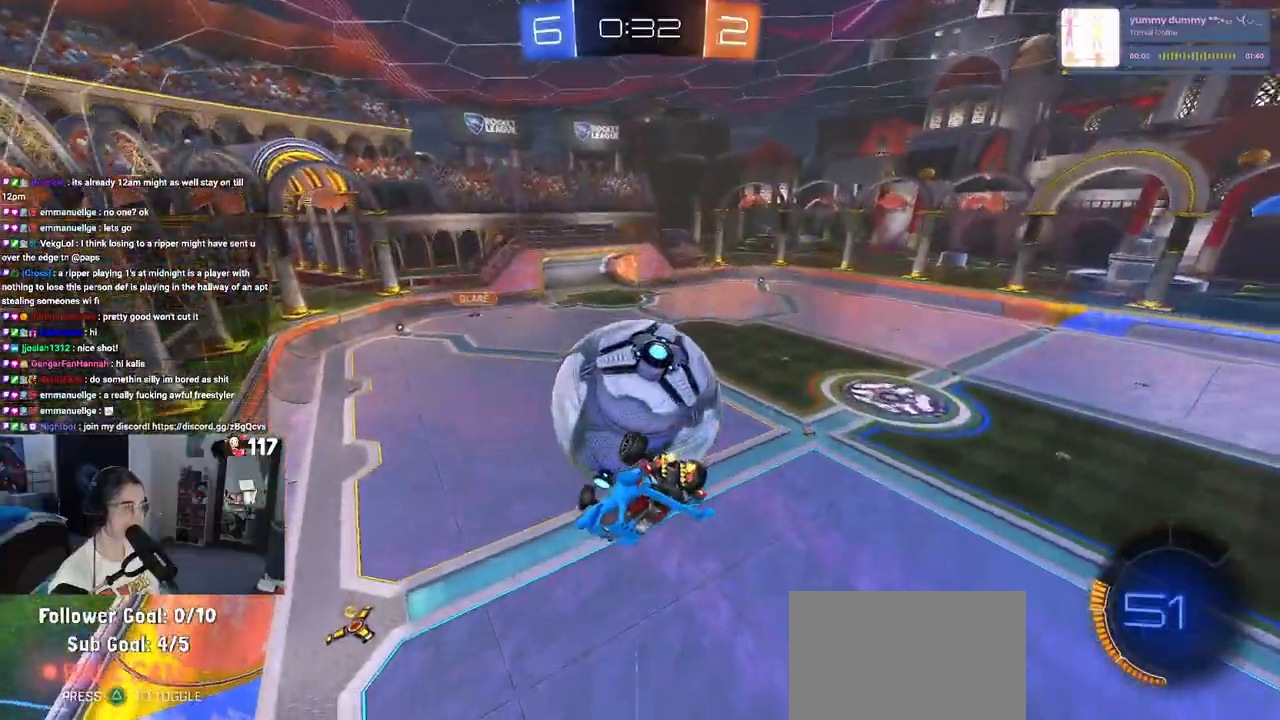
{"buttons": ["L1"], "left_stick": "down-left", "right_stick": "center", "events": [[33, "L1", "down"], [433, "left_stick", "down-left"]]}
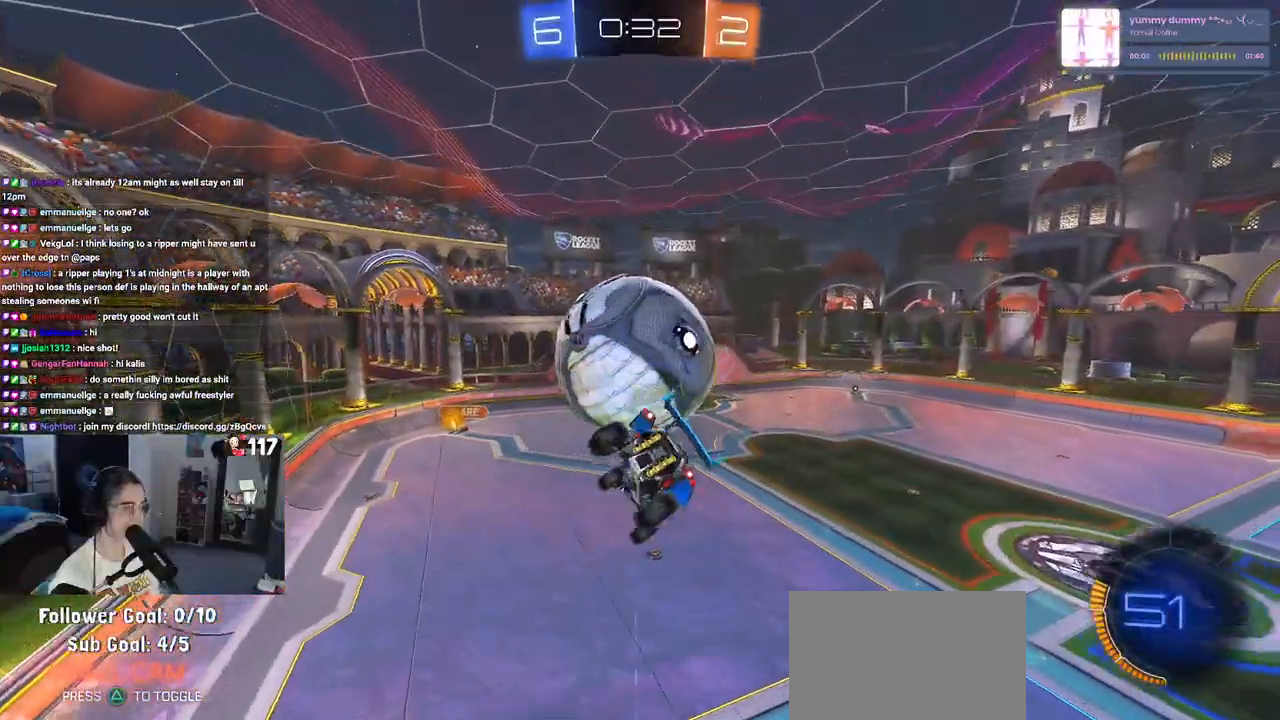
{"buttons": ["R2"], "left_stick": "right", "right_stick": "center", "events": [[33, "left_stick", "down"], [50, "L1", "up"], [83, "R1", "down"], [183, "R1", "up"], [183, "R2", "down"], [183, "left_stick", "center"], [333, "left_stick", "right"]]}
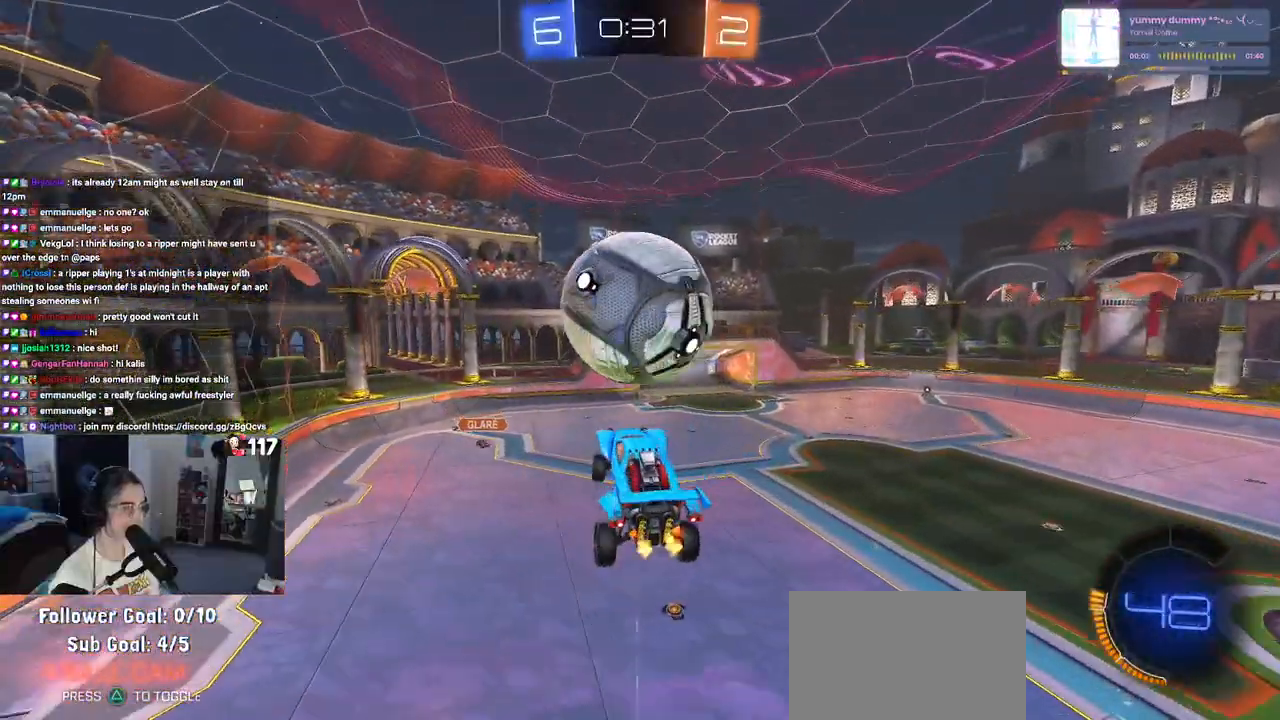
{"buttons": ["R2"], "left_stick": "center", "right_stick": "center", "events": [[133, "left_stick", "center"]]}
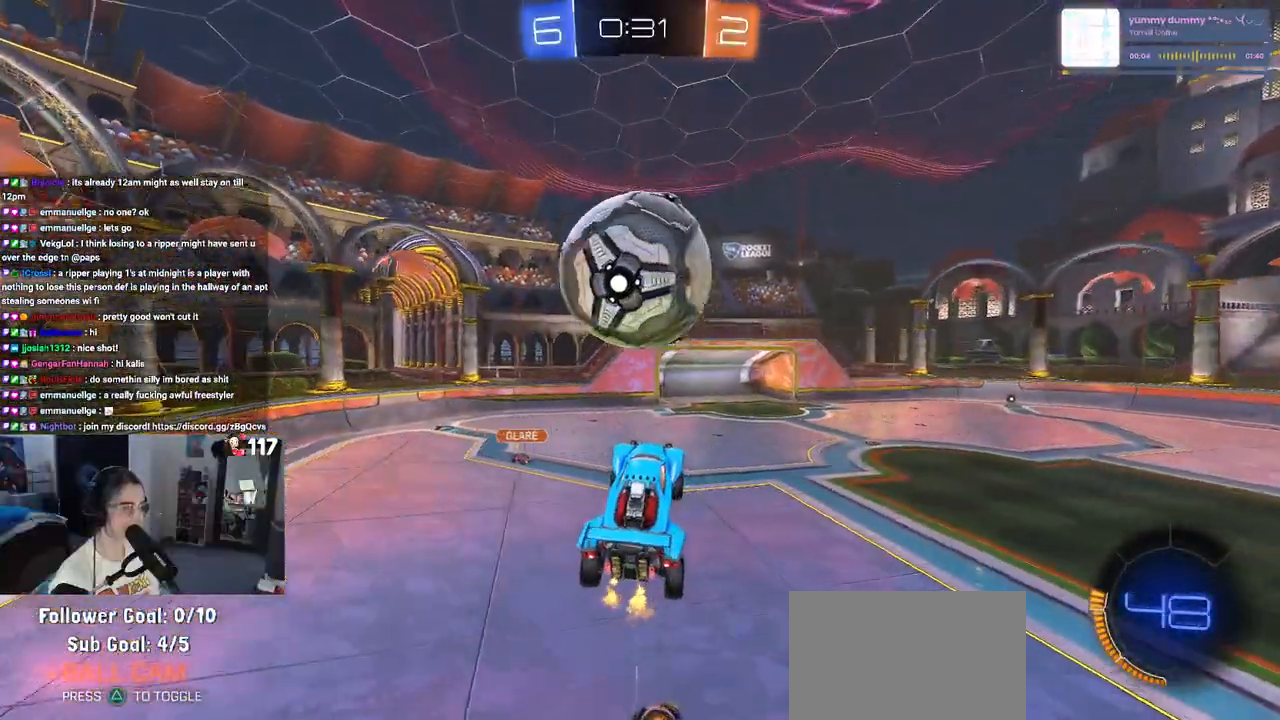
{"buttons": ["L2"], "left_stick": "down-right", "right_stick": "center", "events": [[133, "R2", "up"], [167, "L2", "down"], [167, "left_stick", "up-left"], [250, "left_stick", "up-right"], [400, "left_stick", "down-right"]]}
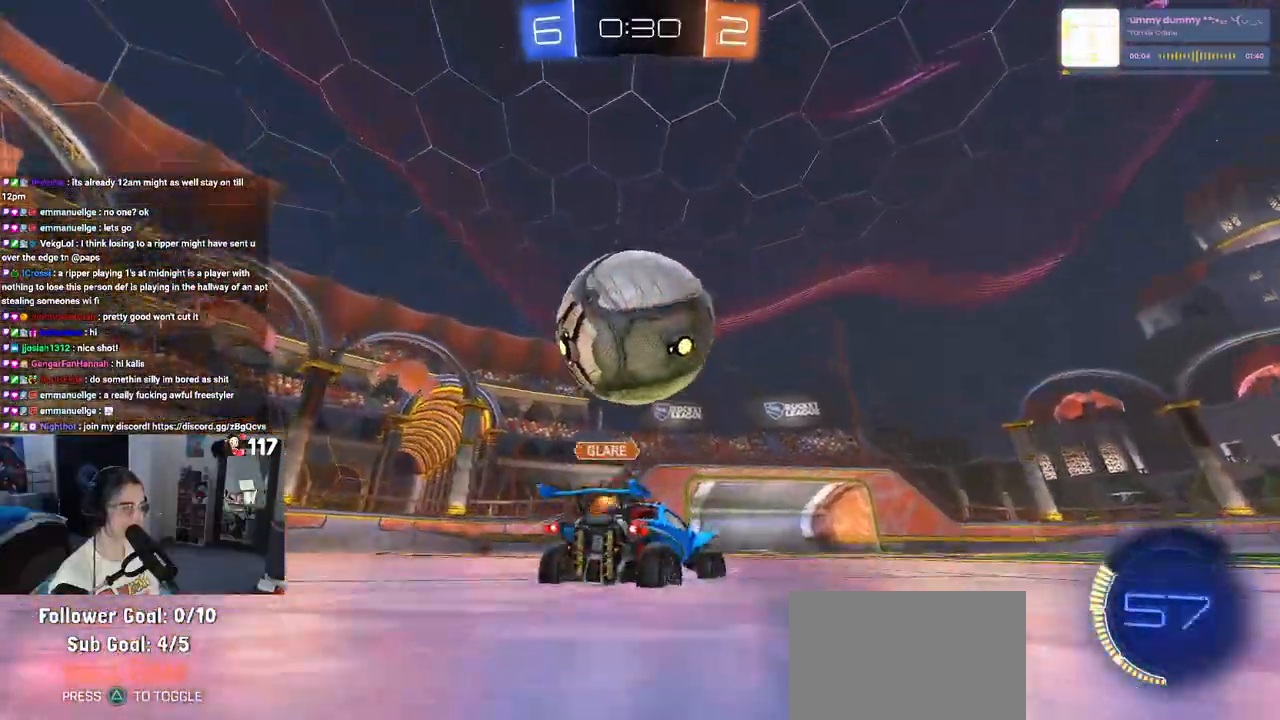
{"buttons": ["R2"], "left_stick": "right", "right_stick": "center", "events": [[33, "L2", "up"], [50, "left_stick", "down"], [150, "left_stick", "down-right"], [383, "R2", "down"], [500, "left_stick", "right"]]}
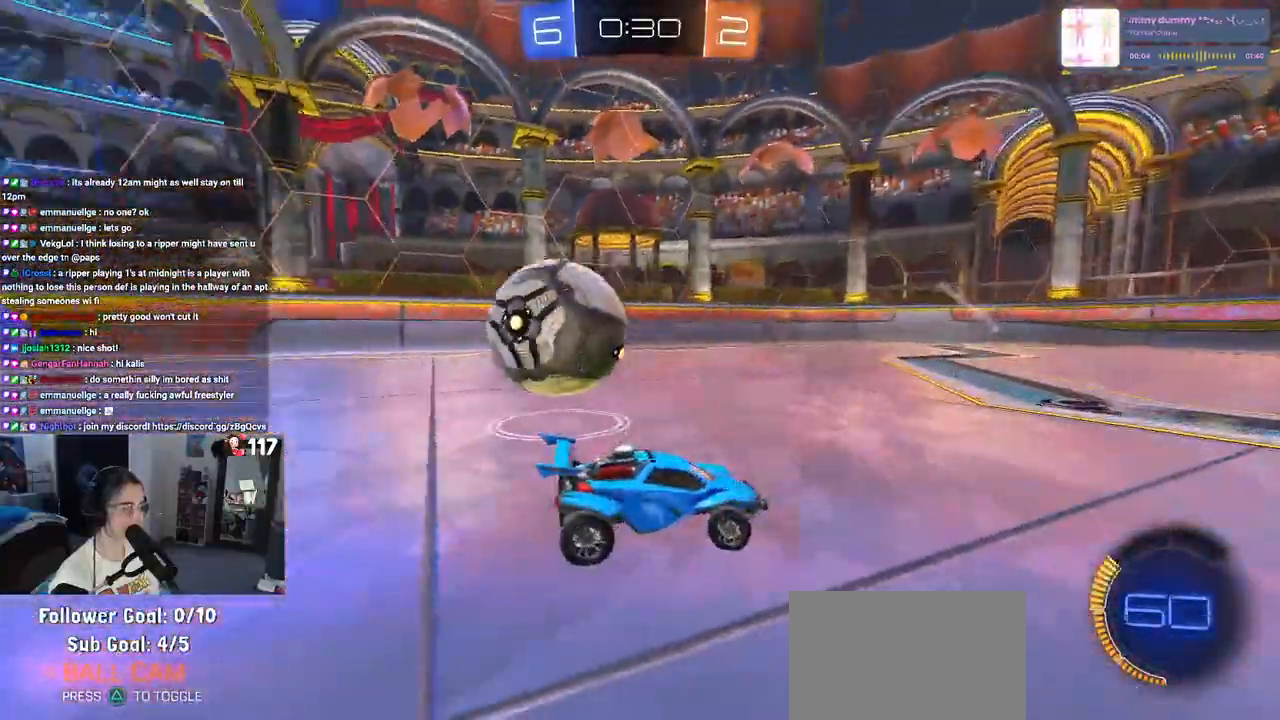
{"buttons": [], "left_stick": "left", "right_stick": "center", "events": [[150, "SQUARE", "down"], [317, "SQUARE", "up"], [433, "left_stick", "left"], [500, "R2", "up"]]}
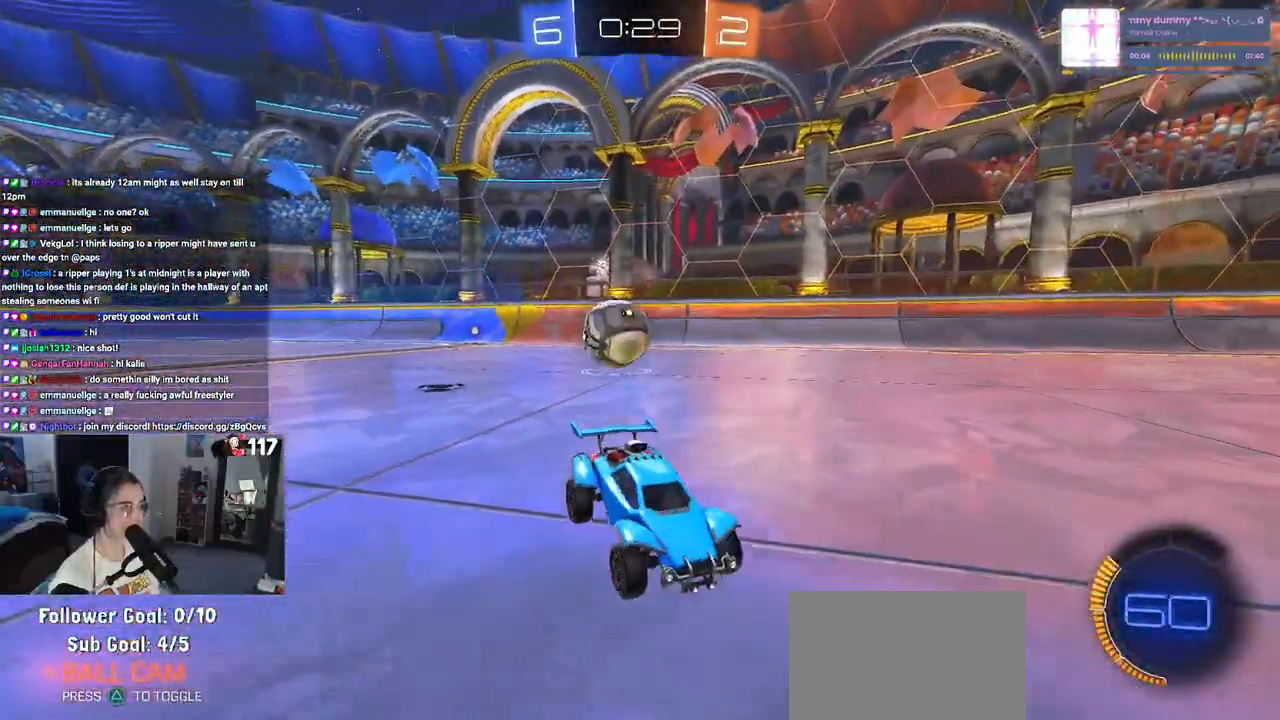
{"buttons": ["CROSS", "L2"], "left_stick": "left", "right_stick": "center", "events": [[67, "L2", "down"], [150, "left_stick", "center"], [467, "CROSS", "down"], [467, "left_stick", "left"]]}
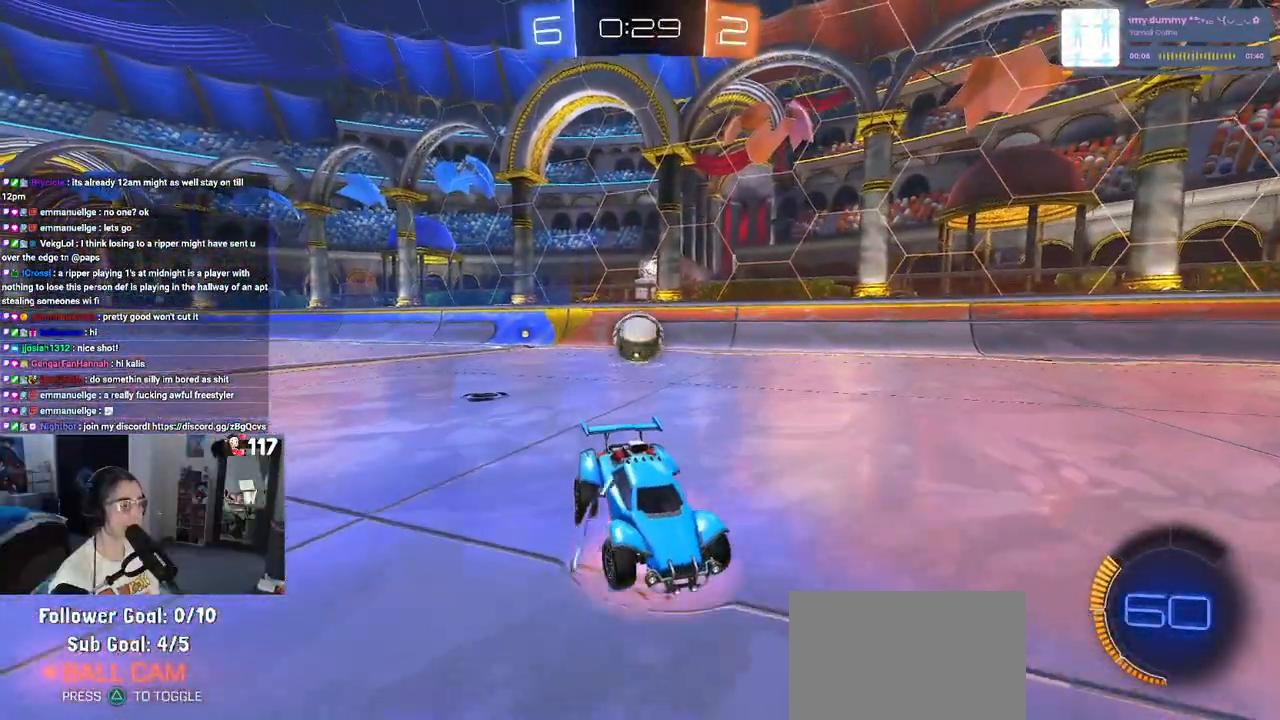
{"buttons": [], "left_stick": "left", "right_stick": "center", "events": [[50, "CROSS", "up"], [83, "L2", "up"]]}
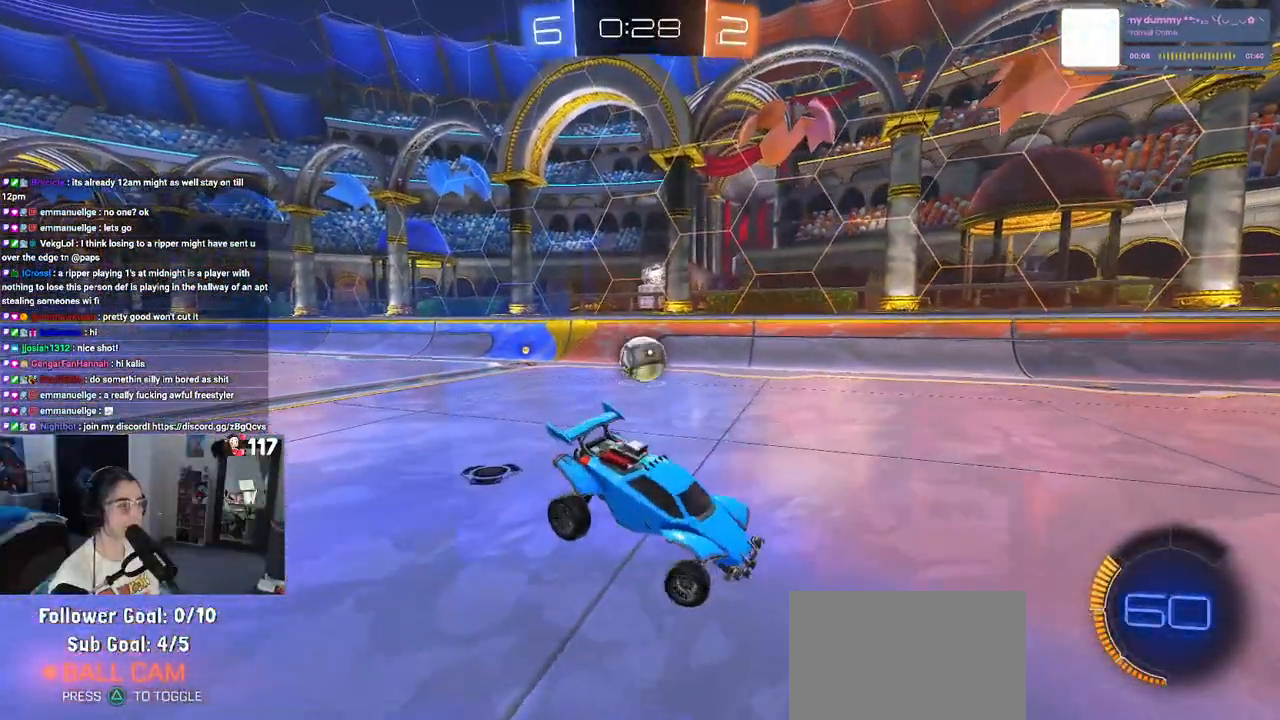
{"buttons": ["R1", "R2"], "left_stick": "up", "right_stick": "center", "events": [[150, "left_stick", "down-left"], [367, "left_stick", "center"], [417, "left_stick", "up"], [467, "R2", "down"], [483, "R1", "down"]]}
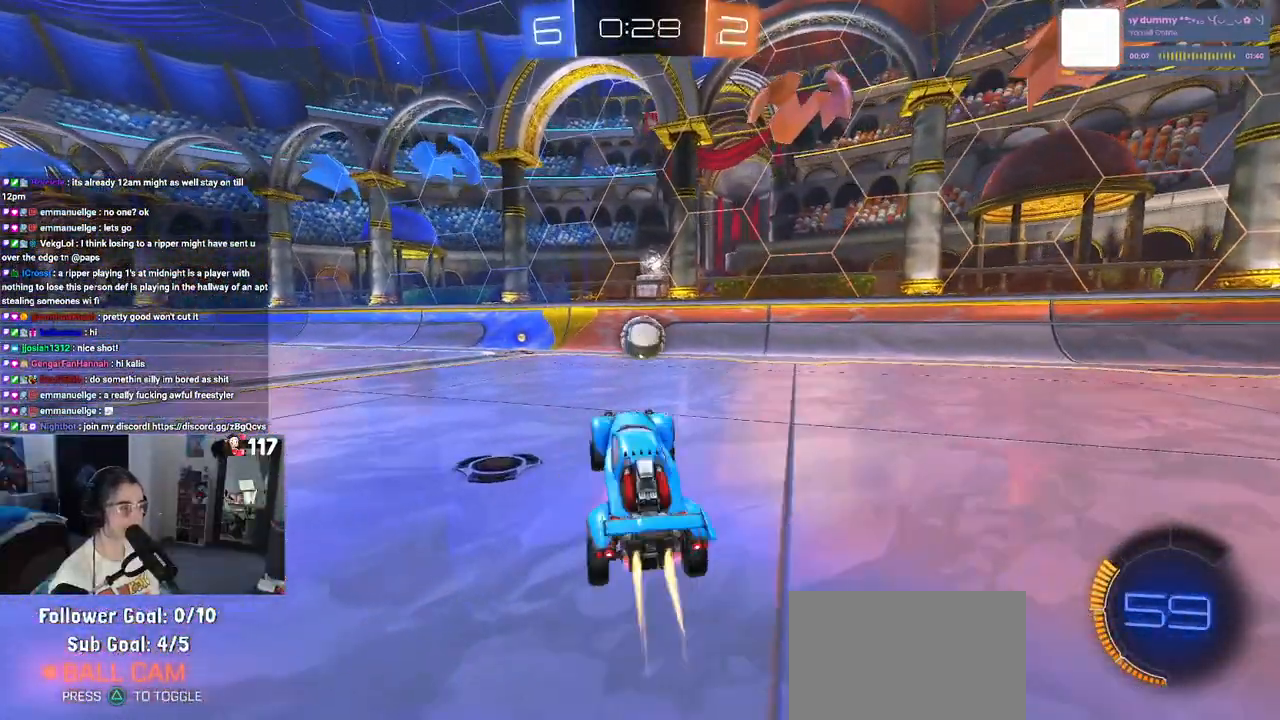
{"buttons": ["TRIANGLE", "R1", "R2"], "left_stick": "center", "right_stick": "center", "events": [[33, "CROSS", "down"], [117, "CROSS", "up"], [150, "left_stick", "center"], [233, "left_stick", "left"], [417, "left_stick", "center"], [433, "TRIANGLE", "down"]]}
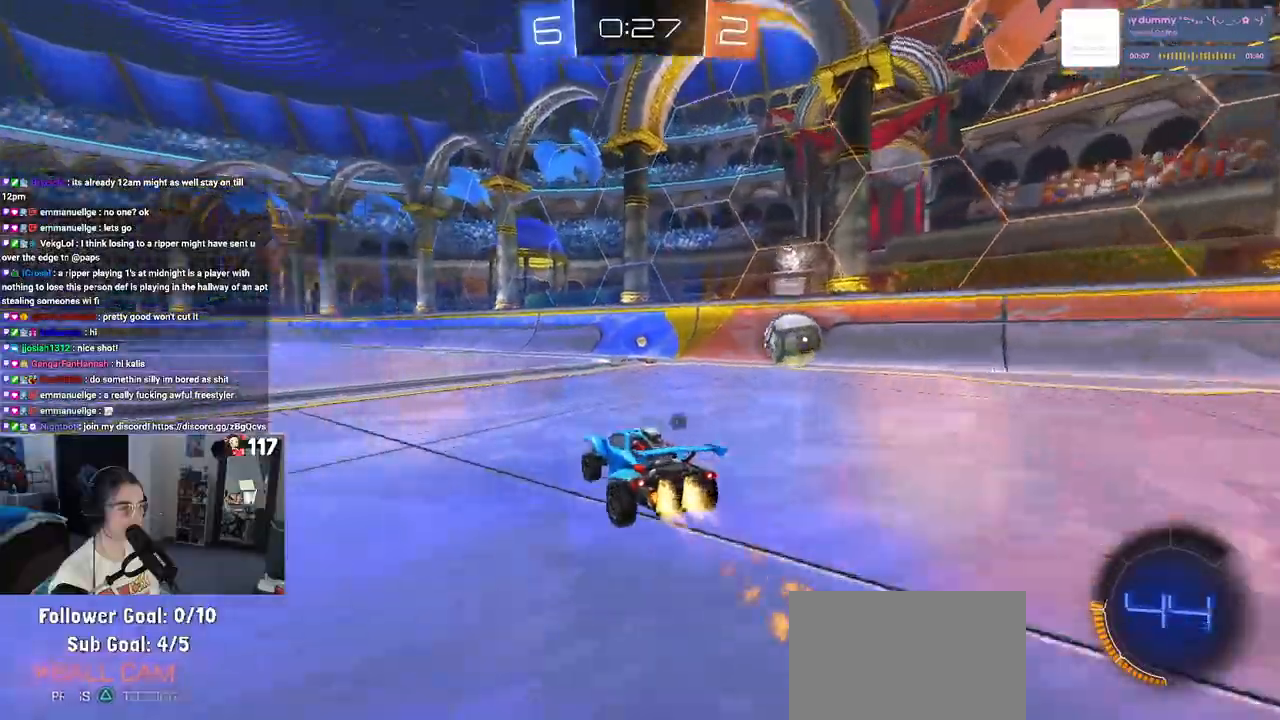
{"buttons": ["R2"], "left_stick": "down-right", "right_stick": "center", "events": [[50, "TRIANGLE", "up"], [167, "left_stick", "right"], [233, "left_stick", "center"], [283, "TRIANGLE", "down"], [333, "left_stick", "down-right"], [417, "TRIANGLE", "up"], [450, "R1", "up"]]}
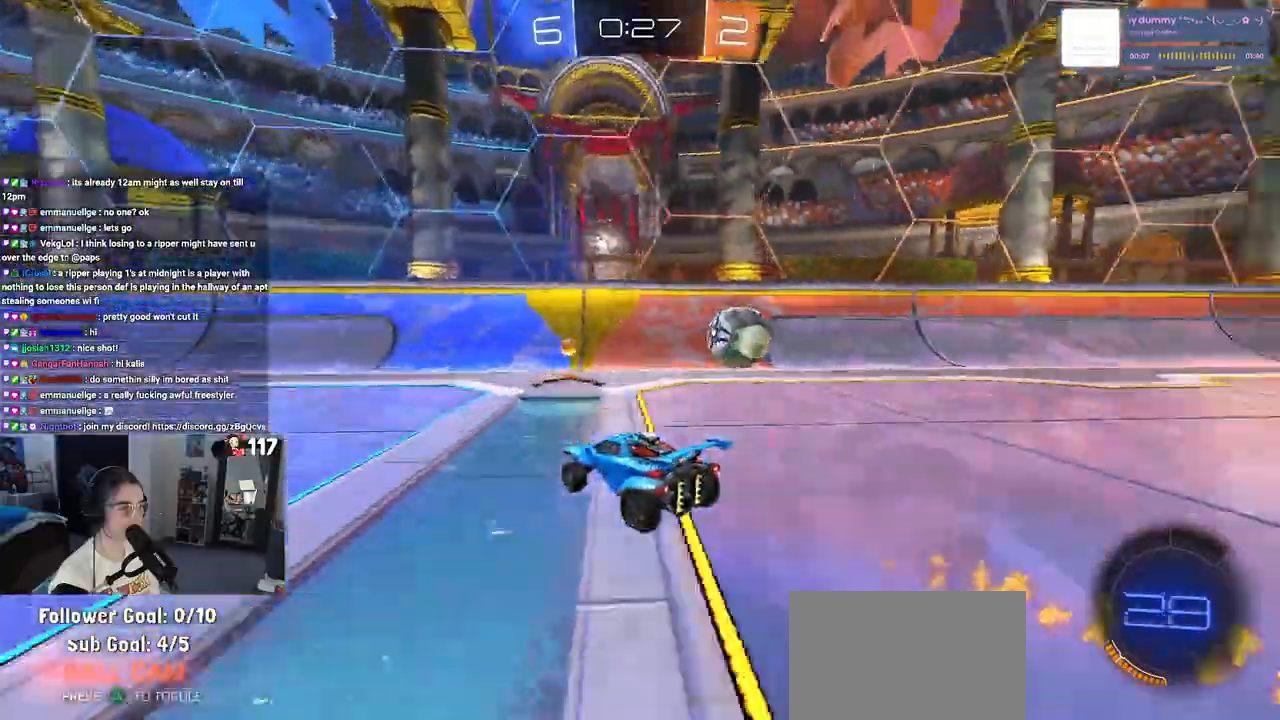
{"buttons": ["R1", "R2"], "left_stick": "left", "right_stick": "center", "events": [[33, "SQUARE", "down"], [183, "SQUARE", "up"], [433, "left_stick", "center"], [467, "R1", "down"], [500, "left_stick", "left"]]}
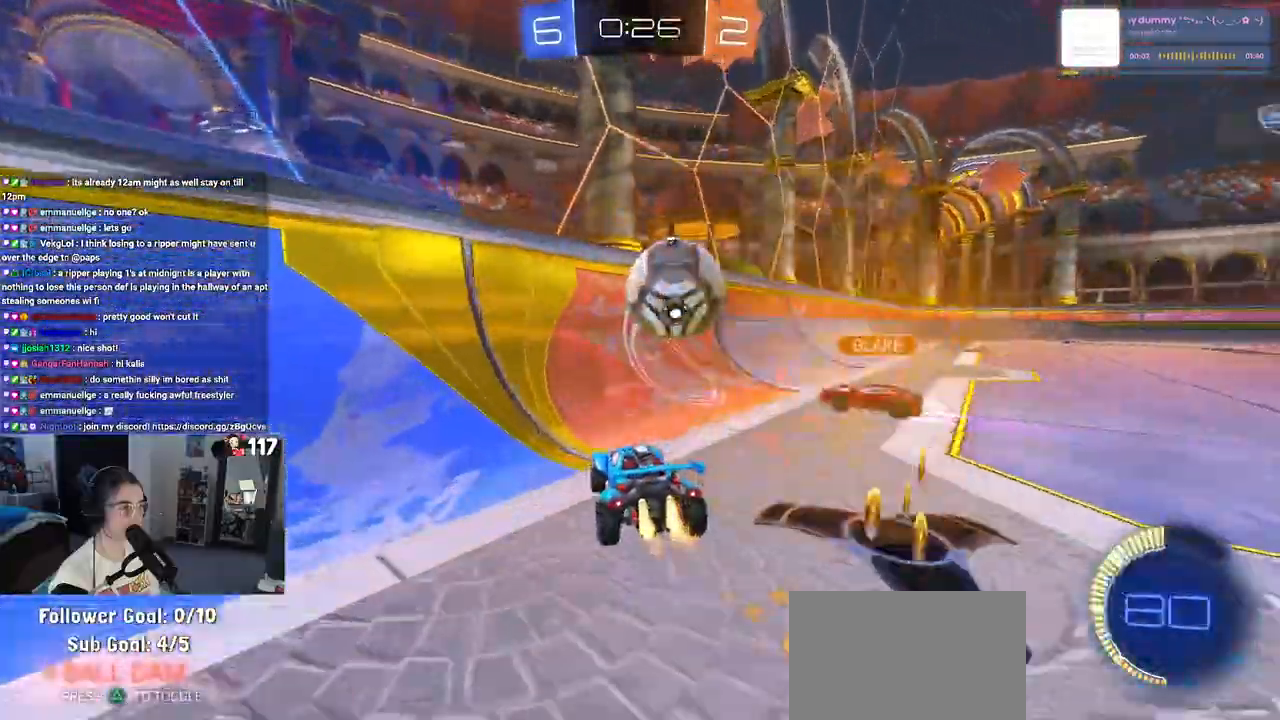
{"buttons": ["R2"], "left_stick": "left", "right_stick": "center", "events": [[233, "R1", "up"], [333, "SQUARE", "down"], [450, "SQUARE", "up"]]}
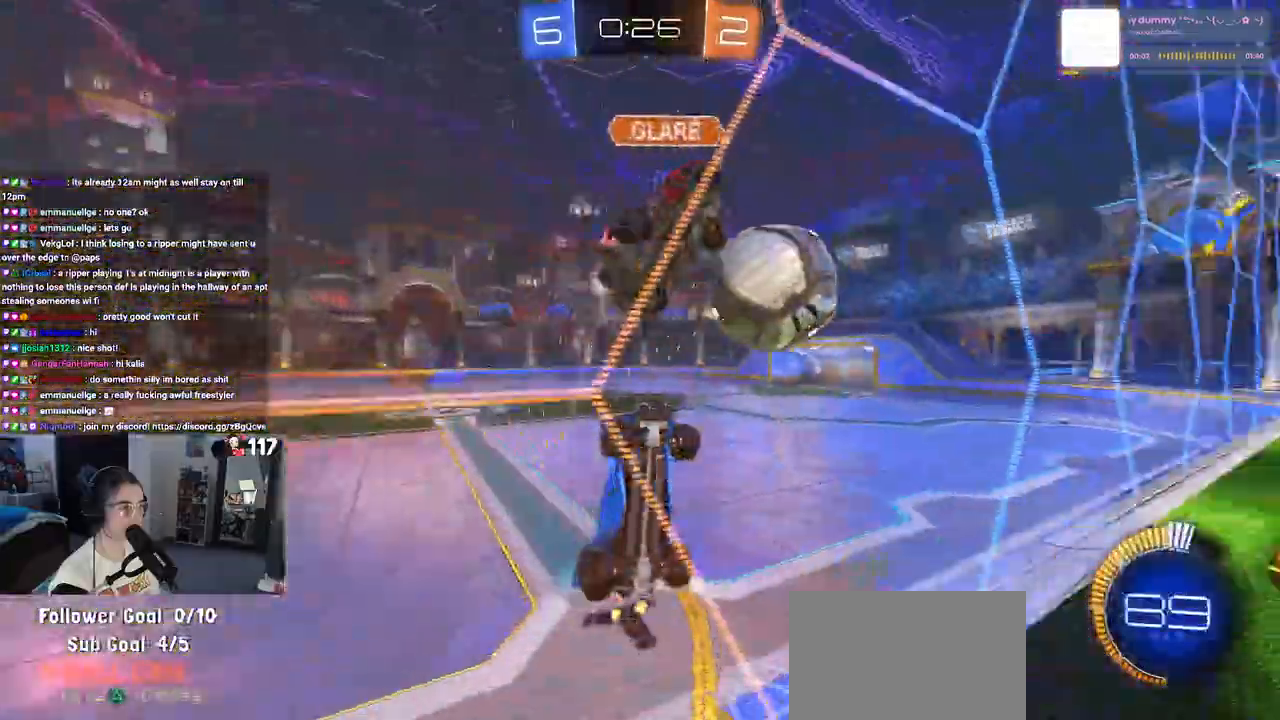
{"buttons": ["R2"], "left_stick": "left", "right_stick": "center", "events": []}
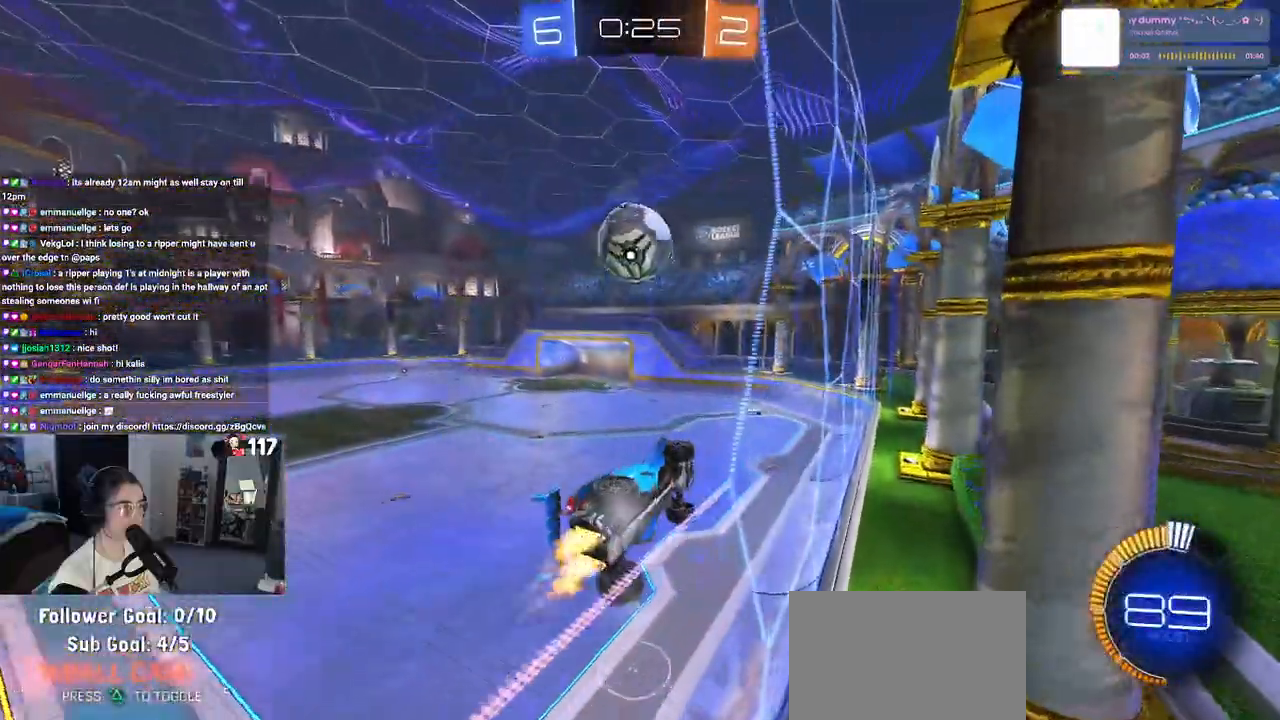
{"buttons": ["CROSS", "SQUARE", "R1", "R2"], "left_stick": "down-right", "right_stick": "center", "events": [[17, "R1", "down"], [283, "left_stick", "center"], [333, "CROSS", "down"], [367, "left_stick", "down-right"], [450, "SQUARE", "down"]]}